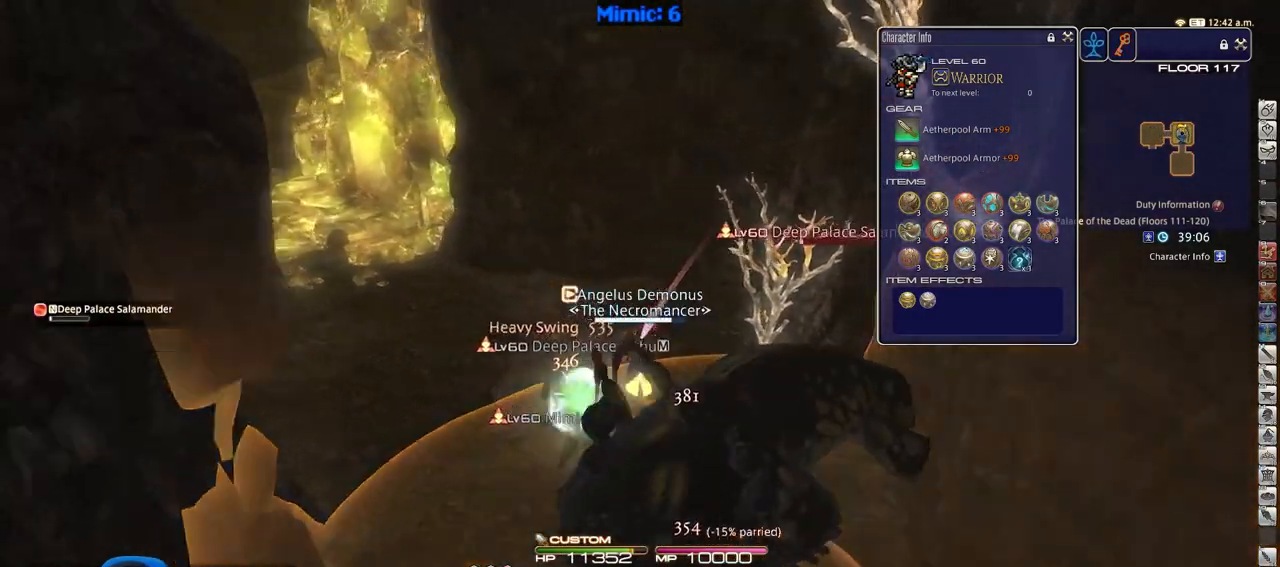
Gameplay with keyboard; each line is a JSON object with the keys held at the frame after it. "events" lists presses ("down") and releases ("up") of ".", "/", "0", "1", "2", "3", "4", "5", "6", "7", "8", "9", "a", "alt_l", "alt_r", "b", "backslash", "backspace", "c", "caps_lock", "comma", "ctrl_l", "ctrl_r", "d", "down", "e", "equals", "escape", "f", "f1", "f10", "f11", "f12", "f2", "f3", "f4", "f5", "f6", "f7", "f8", "f9", "g", "h", "i", "j", "k", "l", "lbracket", "left", "m", "minus", "n", "o", "p", "q", "quote", "r", "rbracket", "return", "right", "s", "semicolon", "shift_l", "shift_r", "space", "super", "t", "tab", "tilde", "u", "up", "v", "w", "x", "y" and "z" between this image and that frame as [ms after this image, input, new state], when the widget could be followed in between. No other keys are recorded. Mouse input is not recorded.
{"keys": ["d", "rbracket"], "events": [[250, "a", "down"], [383, "w", "up"], [433, "a", "up"], [483, "d", "down"]]}
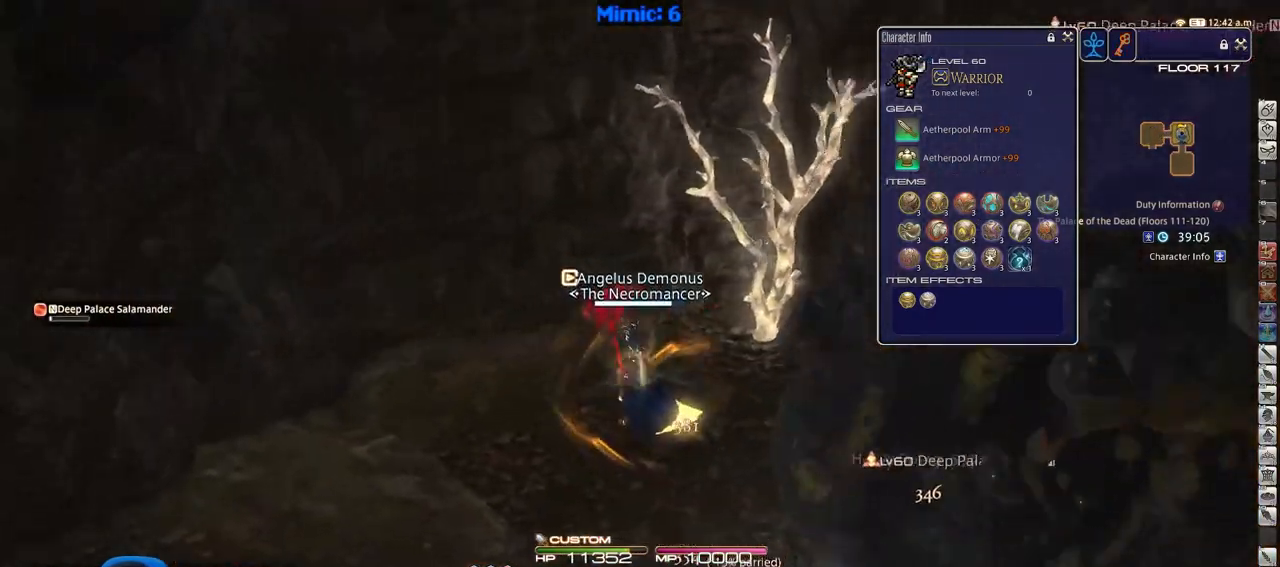
{"keys": ["d"], "events": [[217, "alt_r", "down"], [217, "rbracket", "up"], [267, "q", "down"], [401, "alt_r", "up"], [401, "q", "up"]]}
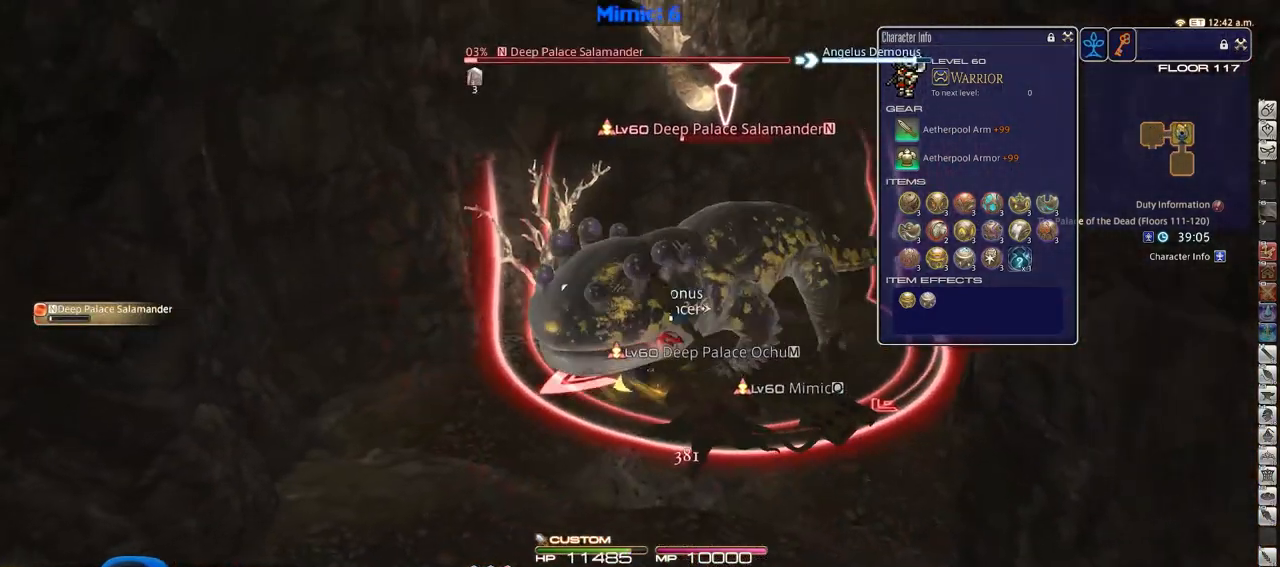
{"keys": ["d", "w"], "events": [[83, "rbracket", "down"], [183, "w", "down"], [233, "rbracket", "up"], [317, "space", "down"], [417, "space", "up"]]}
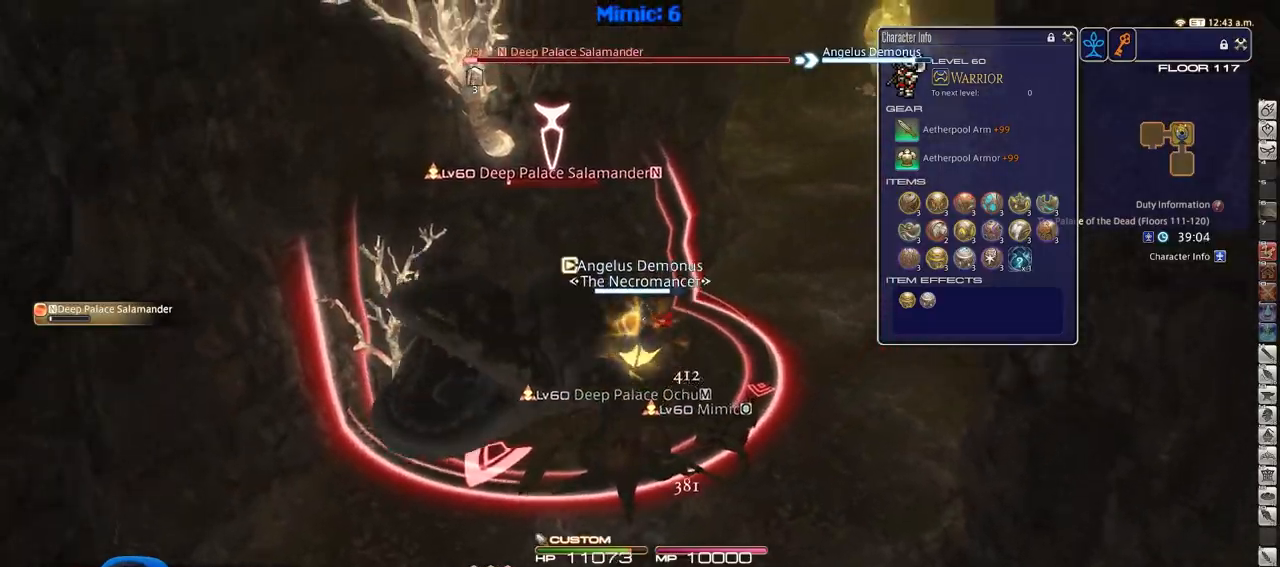
{"keys": ["d", "p", "w"], "events": [[50, "p", "down"]]}
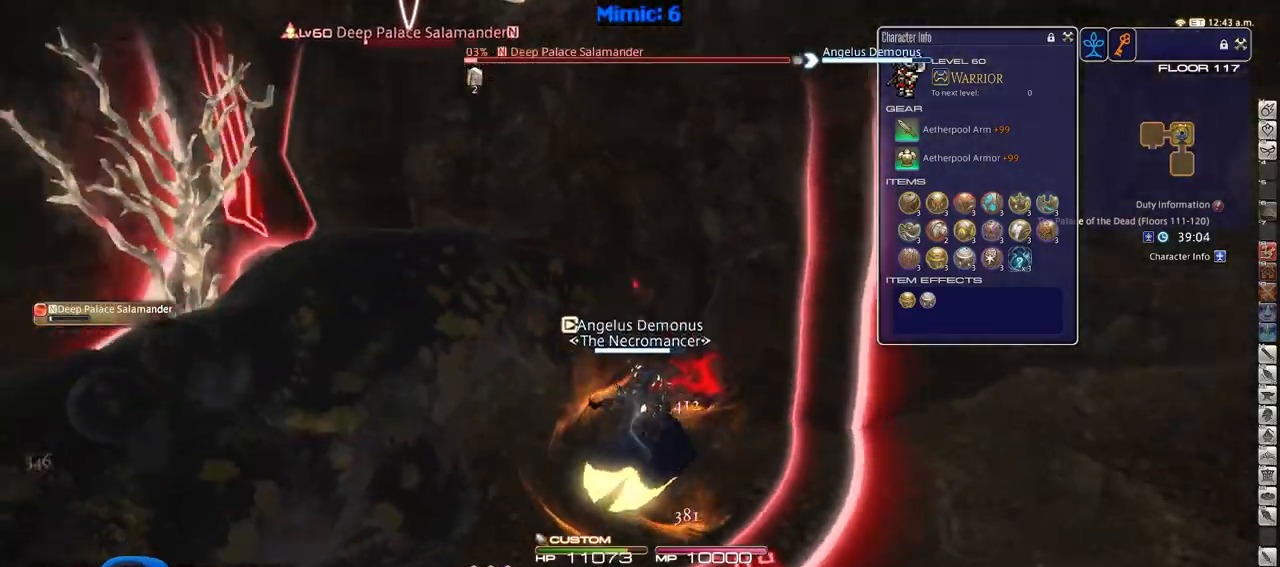
{"keys": ["d", "p", "s"], "events": [[166, "2", "down"], [317, "2", "up"], [317, "w", "up"], [450, "s", "down"]]}
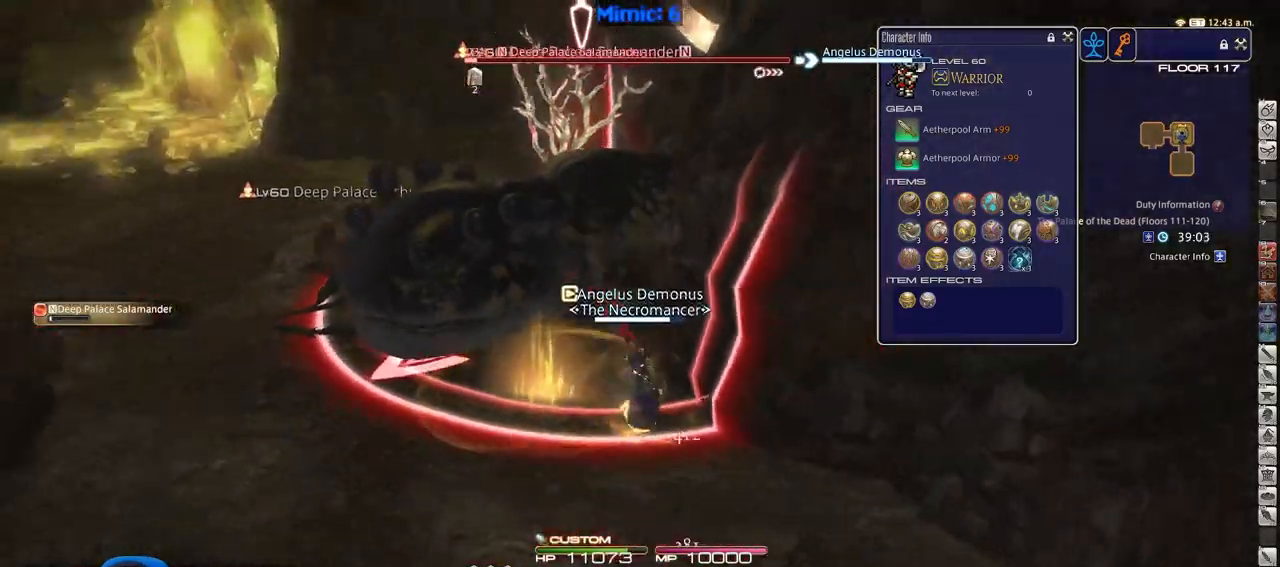
{"keys": ["s"], "events": [[84, "d", "up"], [84, "return", "down"], [134, "p", "up"], [134, "return", "up"], [284, "return", "down"], [367, "return", "up"]]}
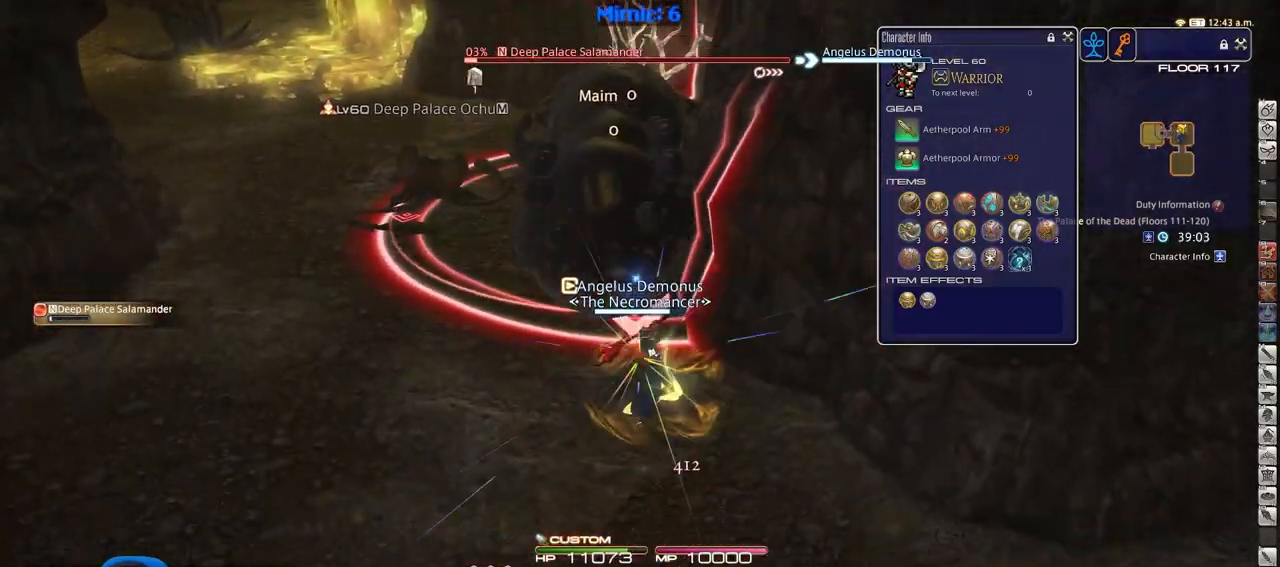
{"keys": ["a", "w"], "events": [[300, "a", "down"], [333, "s", "up"], [433, "w", "down"]]}
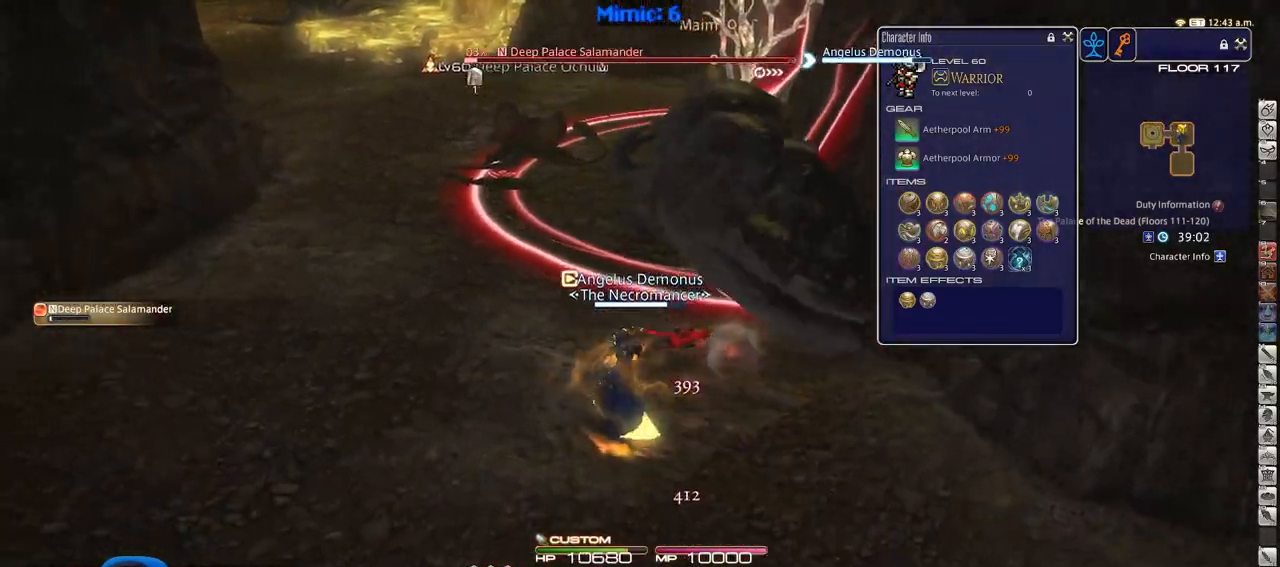
{"keys": ["a", "w"], "events": [[167, "rbracket", "down"], [451, "rbracket", "up"]]}
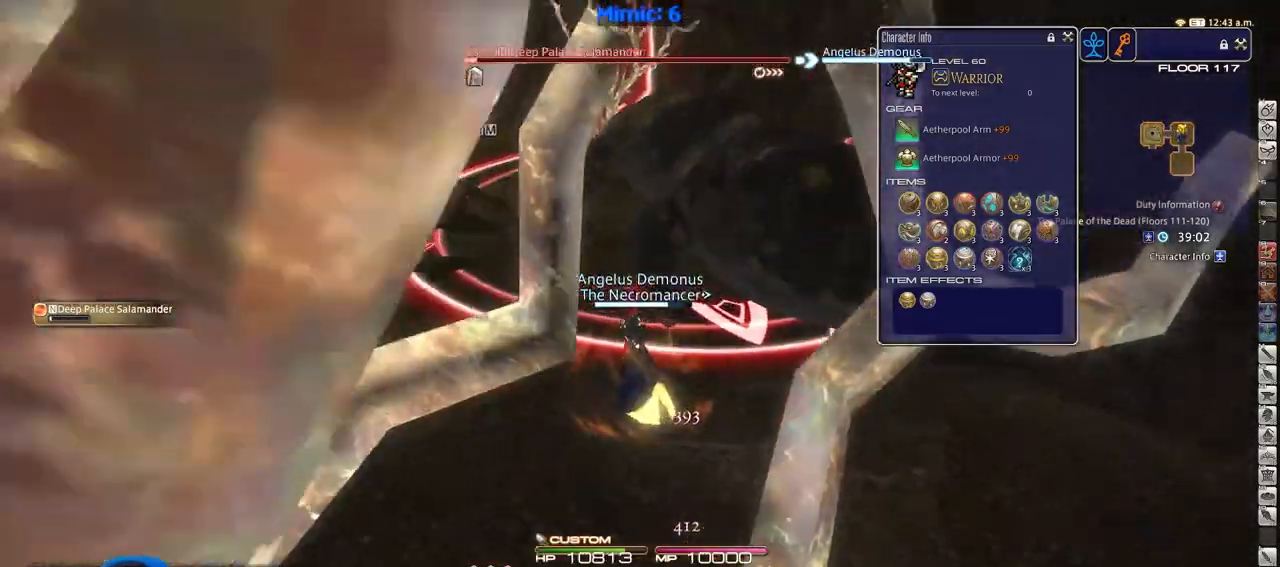
{"keys": ["d", "p"], "events": [[50, "d", "down"], [83, "a", "up"], [133, "w", "up"], [367, "p", "down"]]}
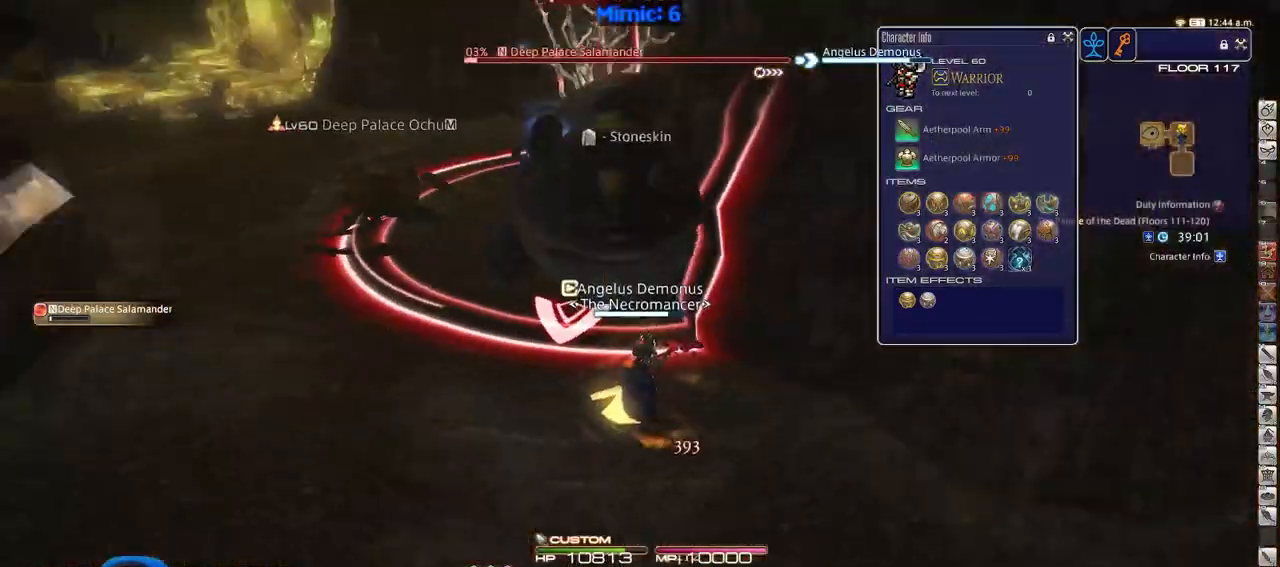
{"keys": ["a", "w"], "events": [[150, "p", "up"], [150, "w", "down"], [200, "a", "down"], [250, "d", "up"]]}
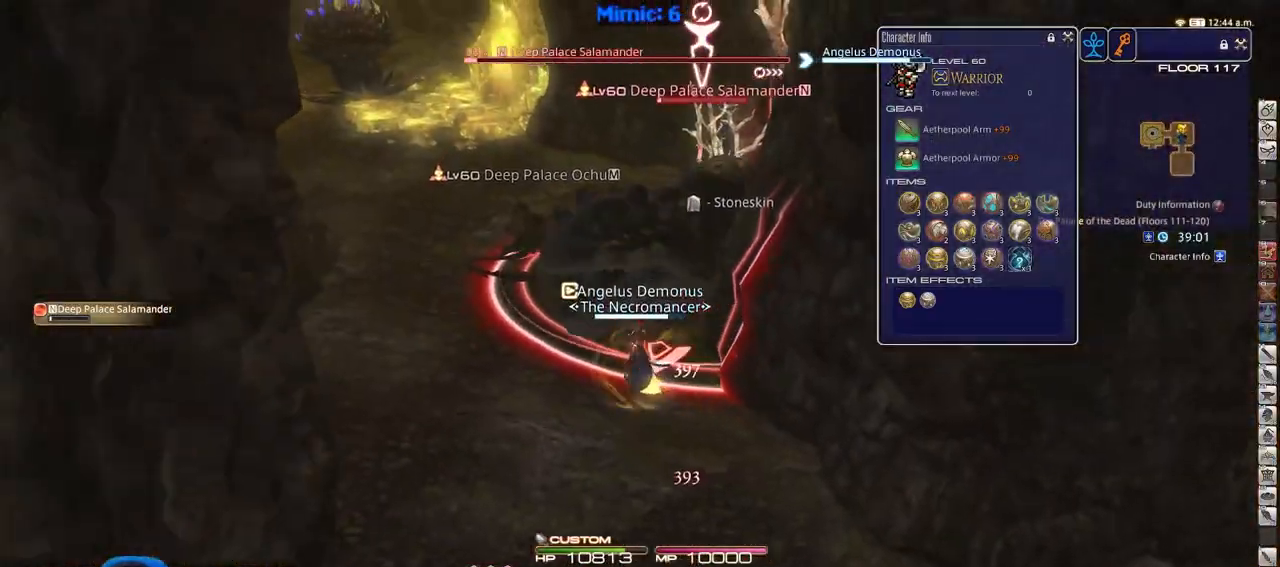
{"keys": ["3", "a", "rbracket", "w"], "events": [[33, "rbracket", "down"], [500, "3", "down"]]}
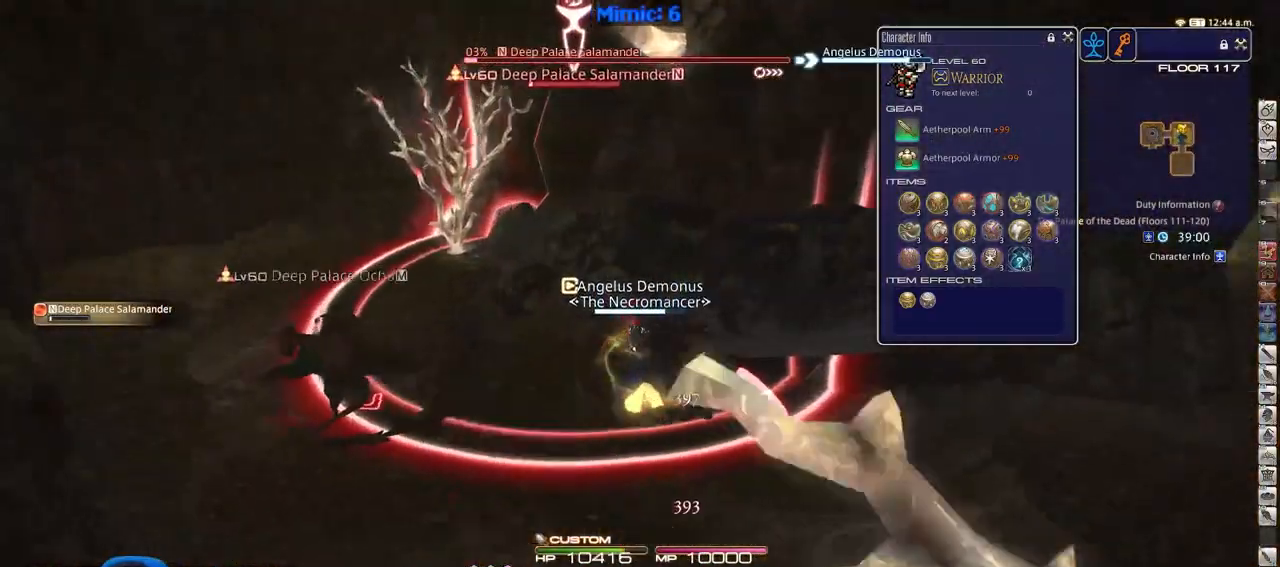
{"keys": ["d", "rbracket"], "events": [[84, "3", "up"], [84, "w", "up"], [234, "s", "down"], [317, "a", "up"], [317, "d", "down"], [417, "s", "up"]]}
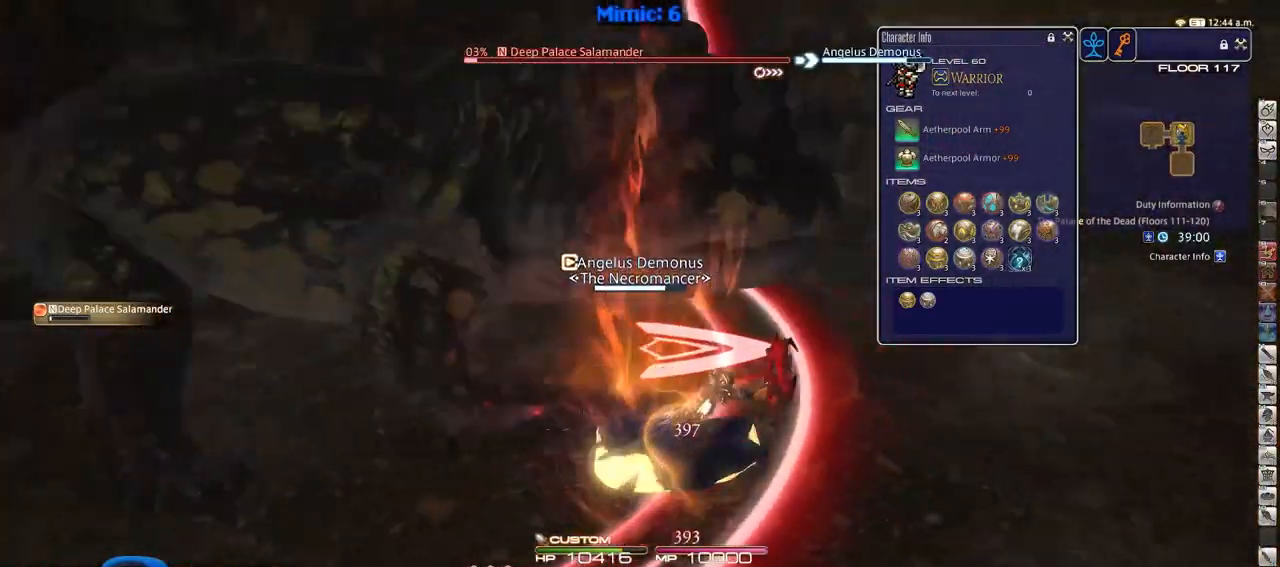
{"keys": ["a", "return"], "events": [[200, "w", "down"], [300, "a", "down"], [333, "d", "up"], [383, "rbracket", "up"], [383, "w", "up"], [483, "return", "down"]]}
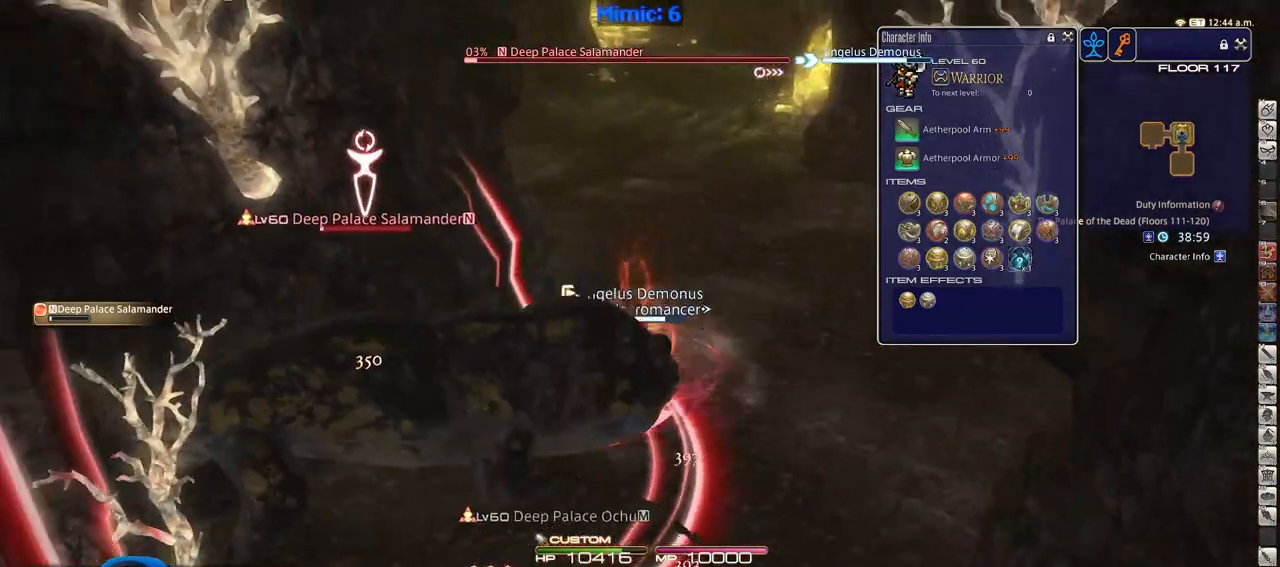
{"keys": ["d", "w"], "events": [[67, "return", "up"], [167, "return", "down"], [300, "return", "up"], [401, "a", "up"], [401, "w", "down"], [501, "d", "down"]]}
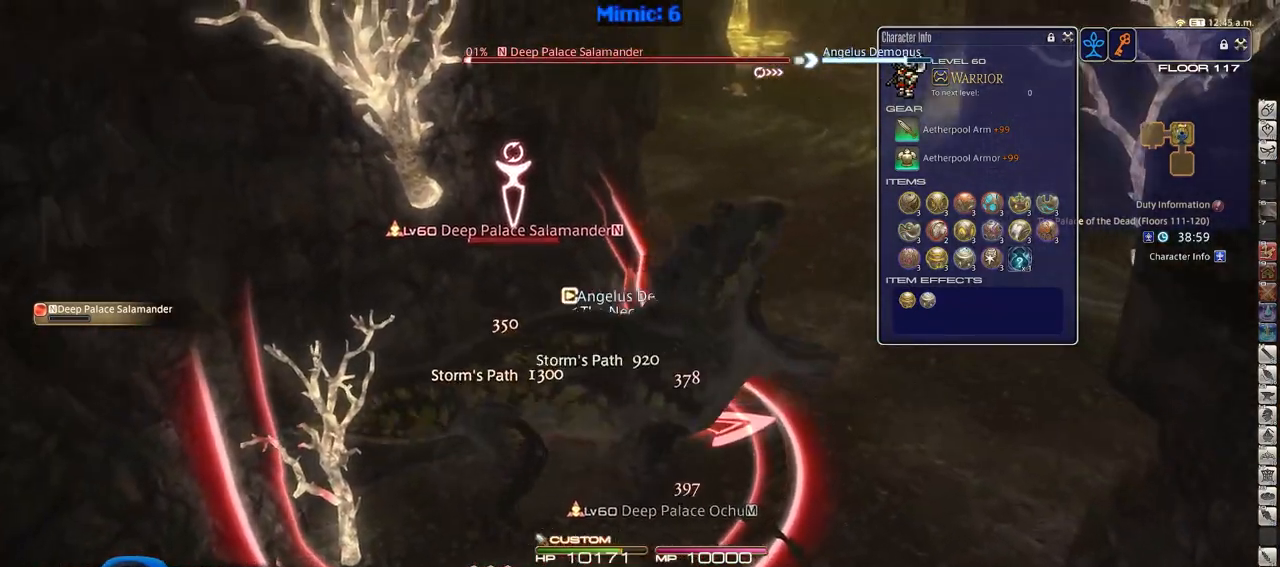
{"keys": ["d", "p", "w"], "events": [[417, "p", "down"]]}
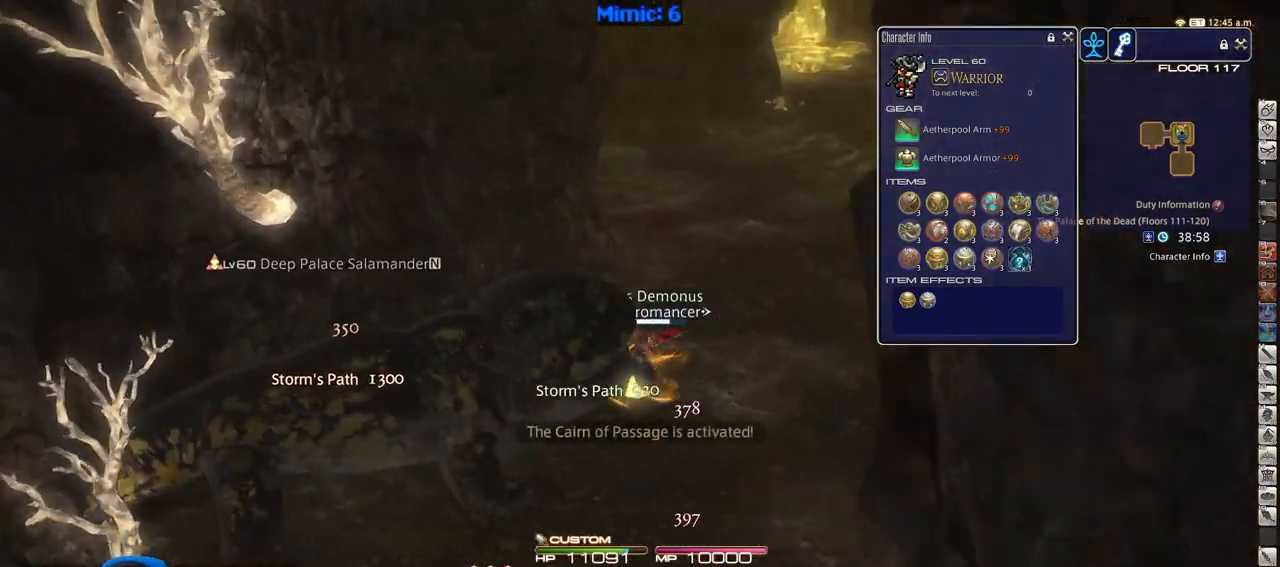
{"keys": ["d", "p", "w"], "events": [[334, "p", "up"], [434, "p", "down"]]}
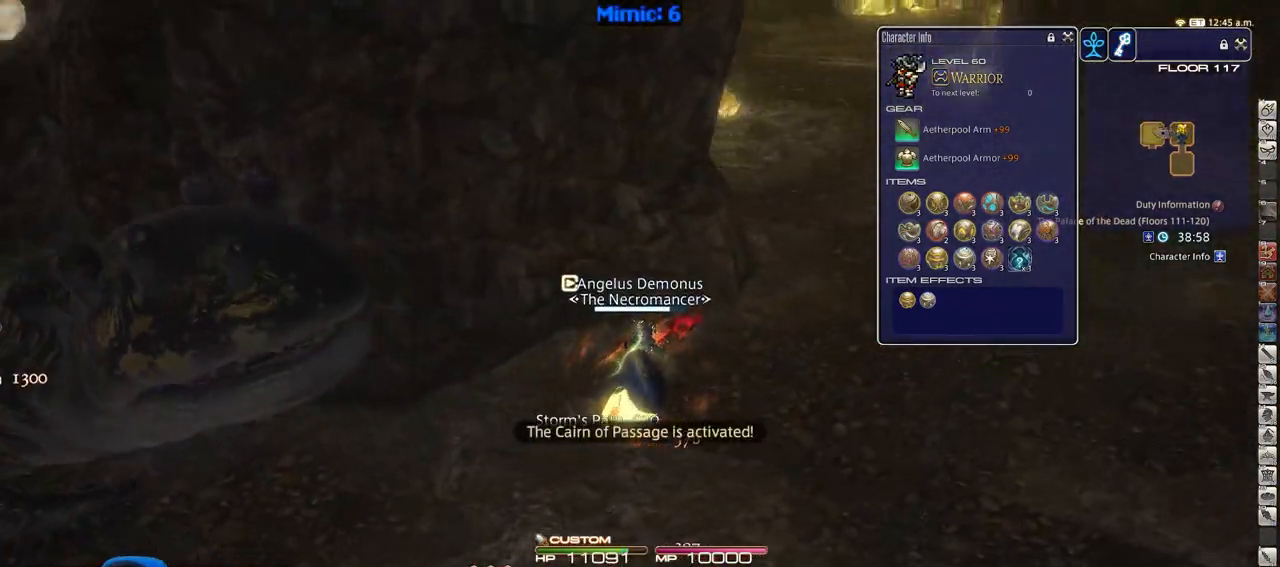
{"keys": ["w"], "events": [[66, "p", "up"], [500, "d", "up"]]}
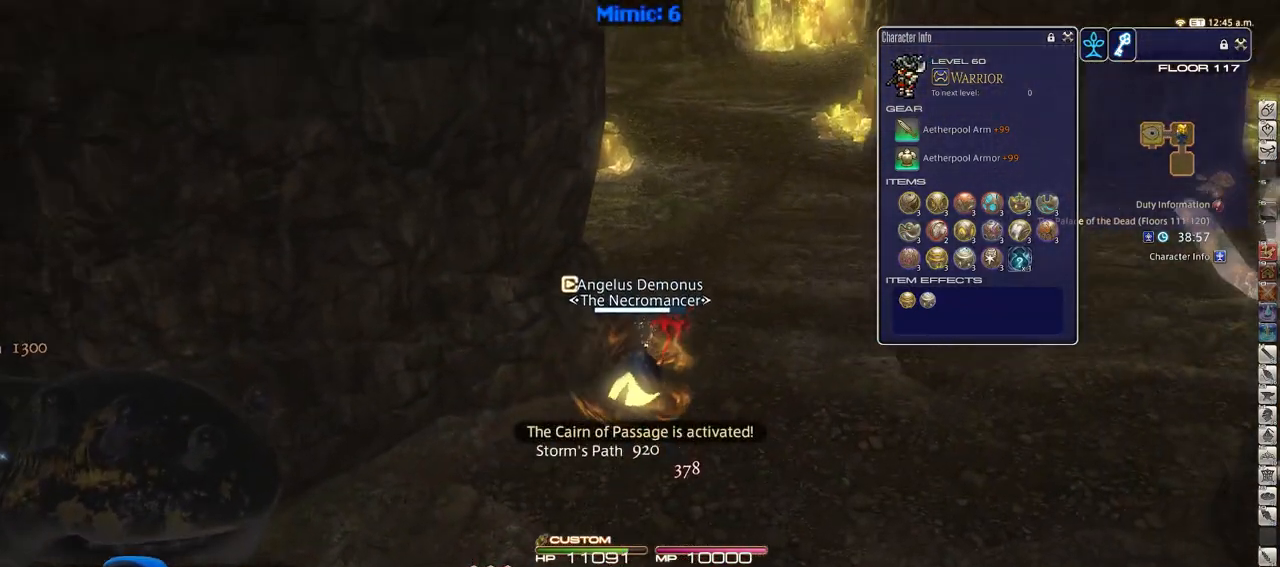
{"keys": ["equals", "shift_r", "w"], "events": [[284, "shift_r", "down"], [417, "equals", "down"]]}
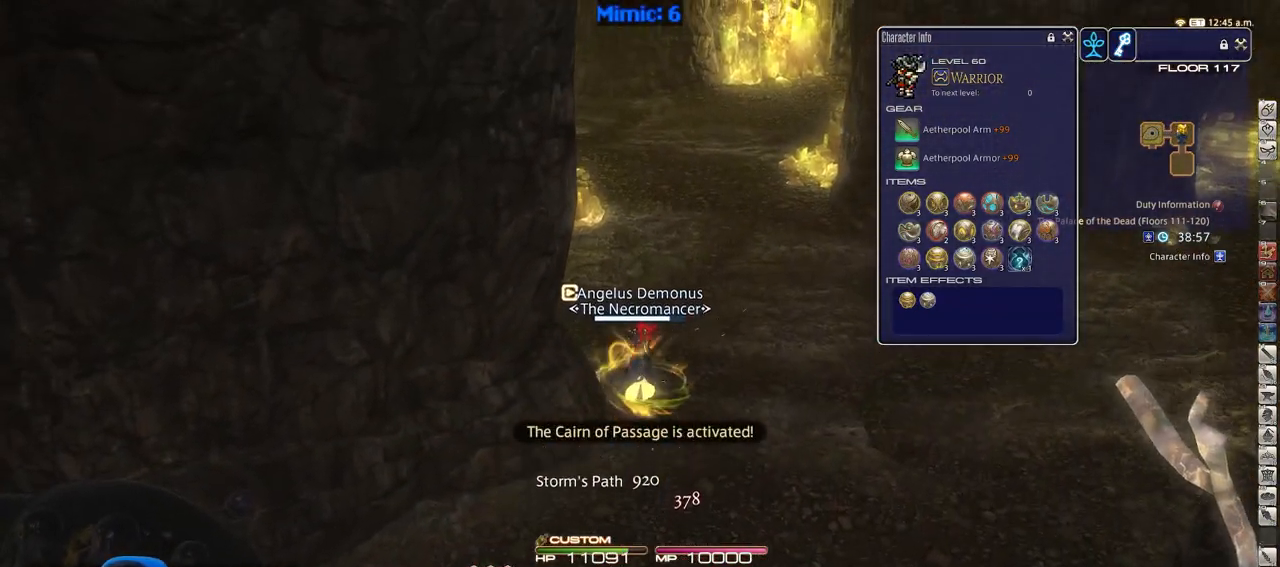
{"keys": ["w"], "events": [[50, "equals", "up"], [150, "shift_r", "up"]]}
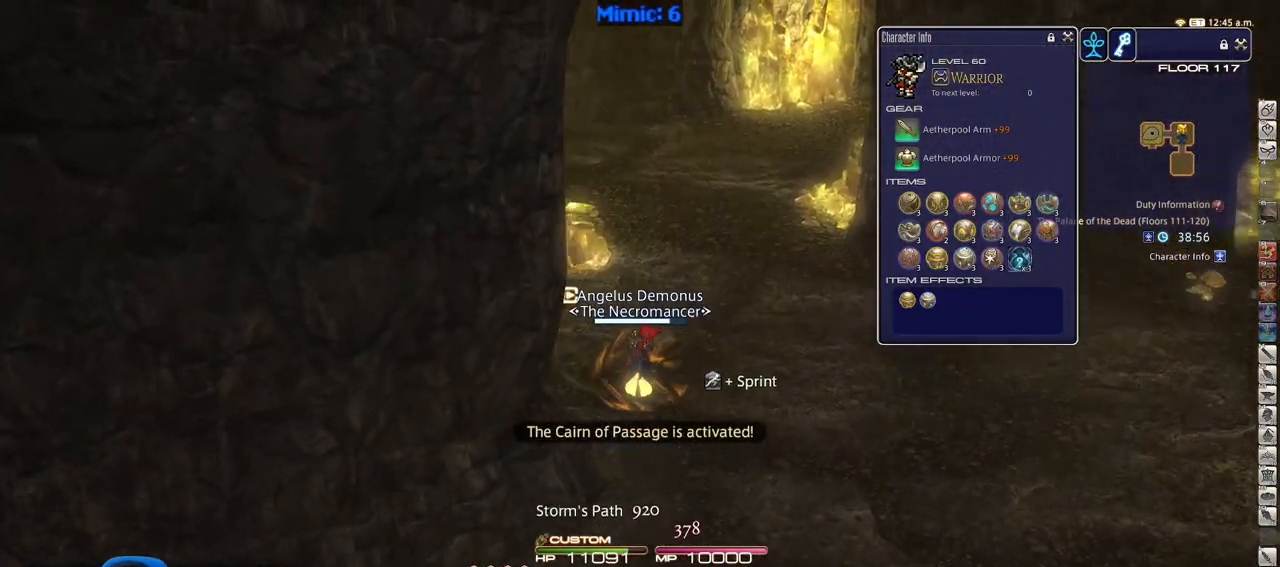
{"keys": ["w"], "events": [[34, "p", "down"], [217, "p", "up"]]}